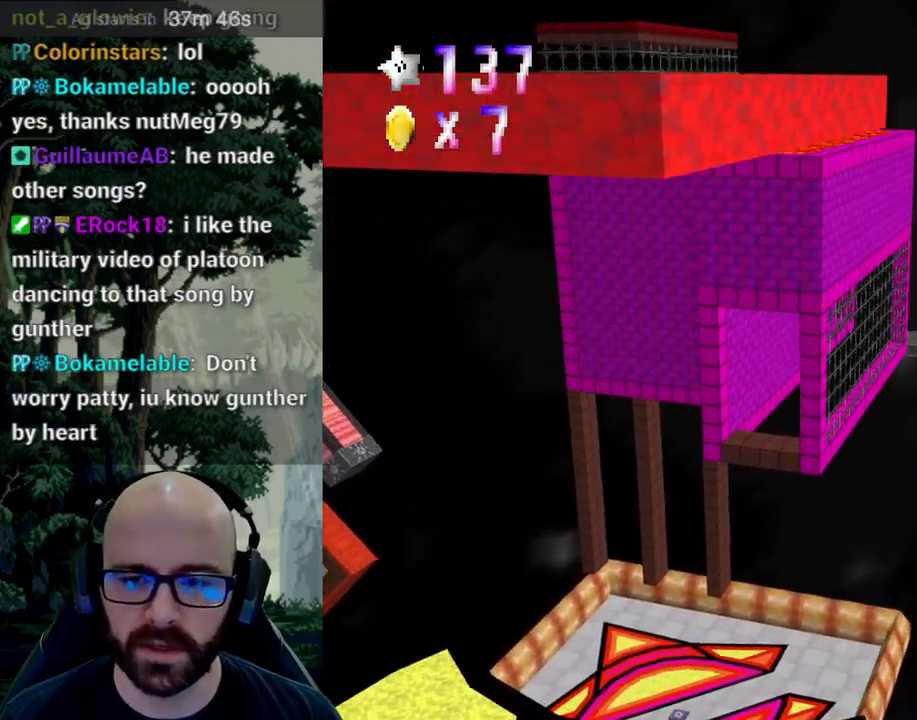
Gameplay with a controller (Xbox layout); each line is a JSON object with the inputs held at the frame after it. "events" lists button and stick changes between this image and that frame as [ms after this image, input, new state], when the widget could be followed in between. Not read: B DPAD_DOWN DPAD_LEFT DPAD_RIGHT DPAD_UP L1 L2 L3 R1 R2 R3 SELECT START Y.
{"buttons": ["X"], "left_stick": "left", "right_stick": "center"}
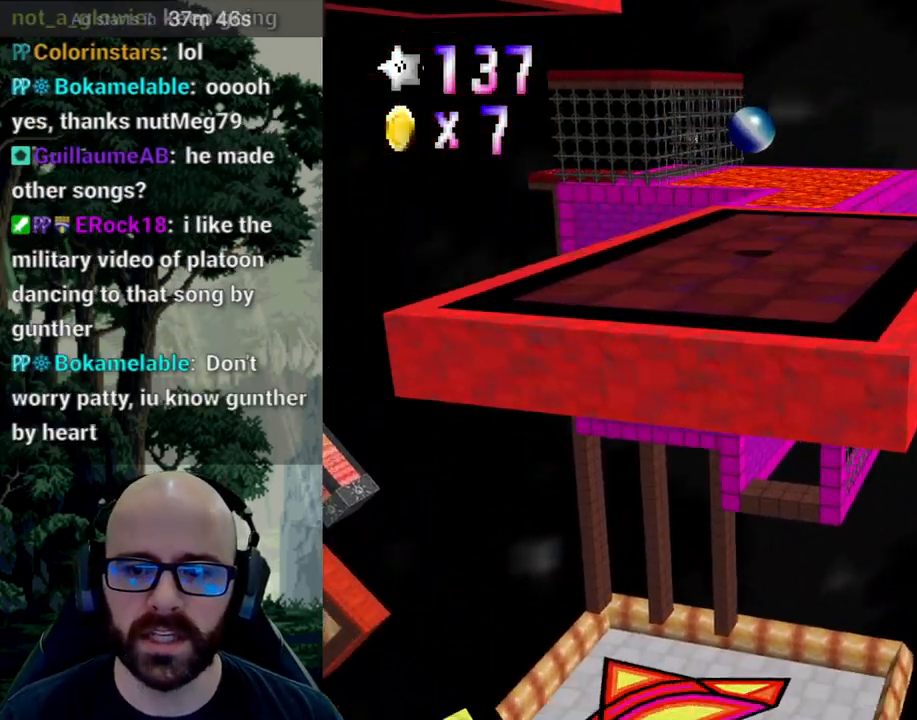
{"buttons": ["X"], "left_stick": "right", "right_stick": "center", "events": [[33, "A", "down"], [33, "right_stick", "down"], [150, "left_stick", "down-right"], [233, "A", "up"], [233, "left_stick", "right"], [233, "right_stick", "center"]]}
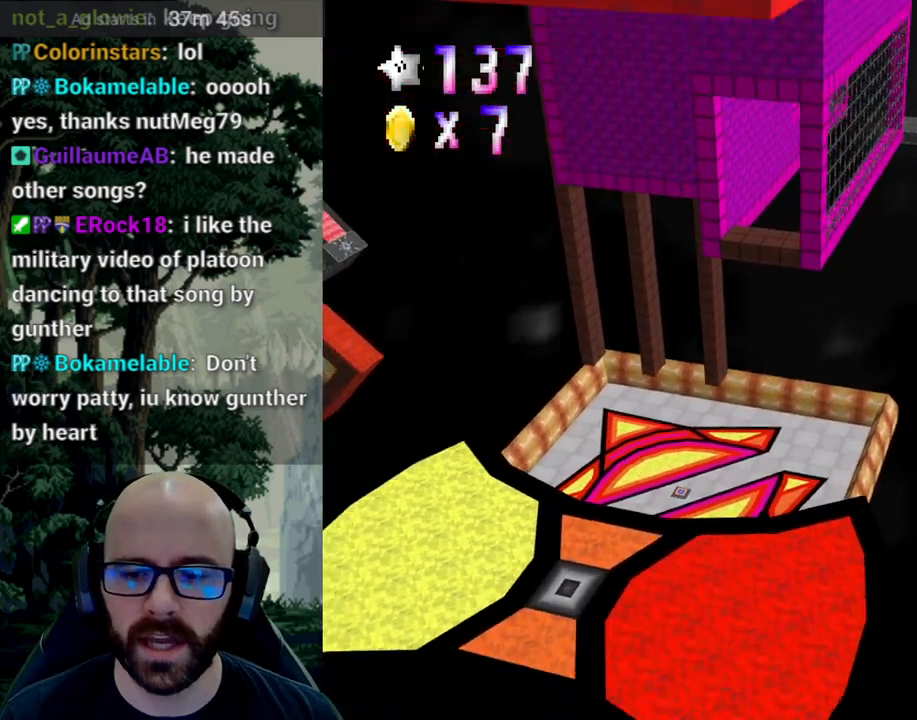
{"buttons": [], "left_stick": "center", "right_stick": "center"}
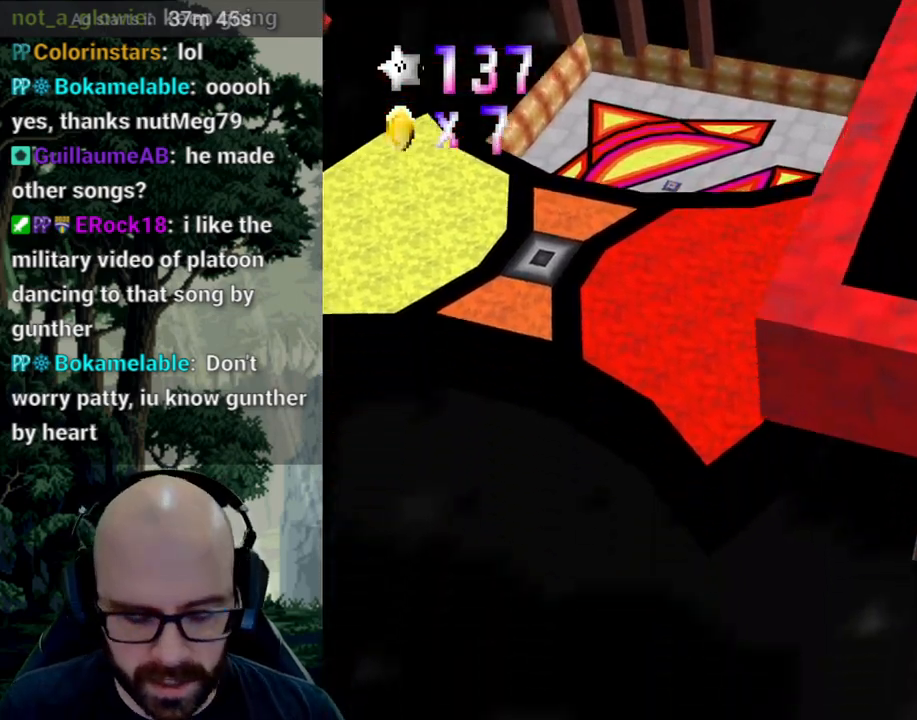
{"buttons": ["X"], "left_stick": "center", "right_stick": "center", "events": [[33, "X", "down"], [100, "X", "up"], [167, "X", "down"], [233, "X", "up"], [400, "X", "down"]]}
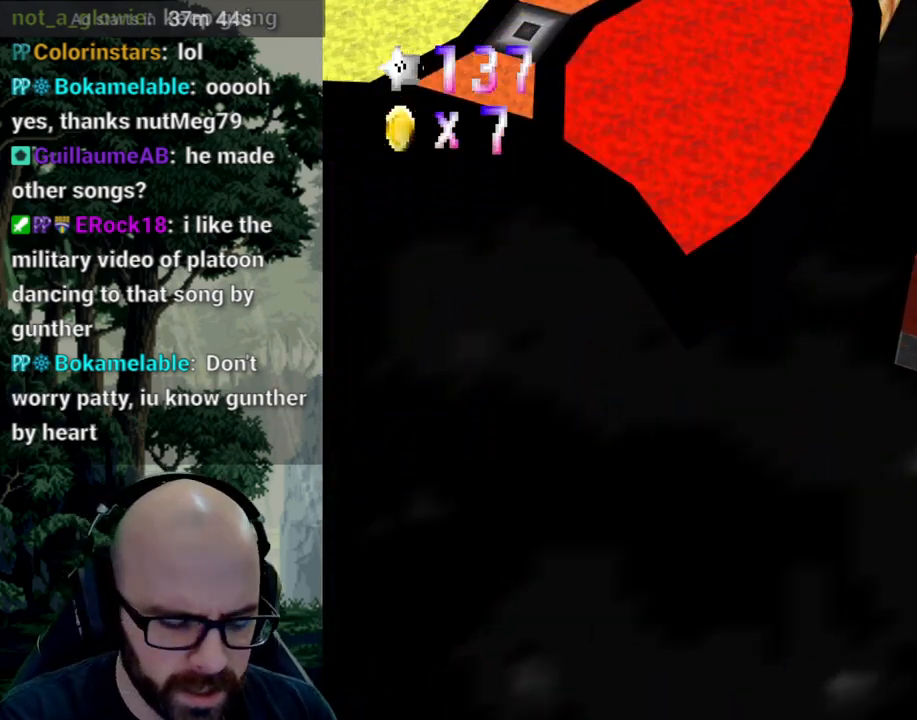
{"buttons": [], "left_stick": "center", "right_stick": "center", "events": [[383, "X", "up"]]}
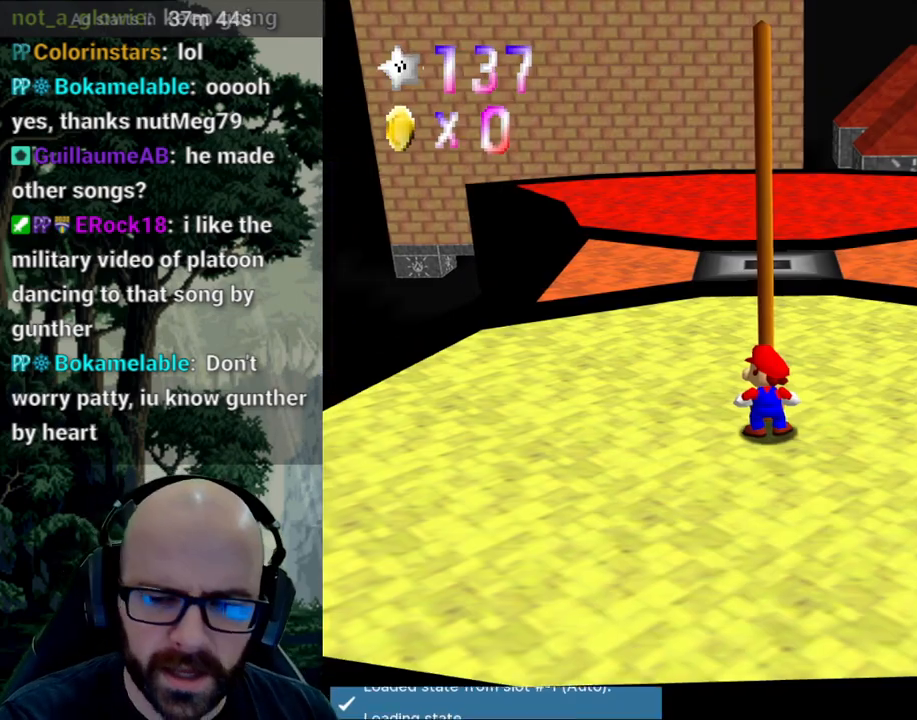
{"buttons": [], "left_stick": "up-left", "right_stick": "center", "events": [[383, "left_stick", "up-left"]]}
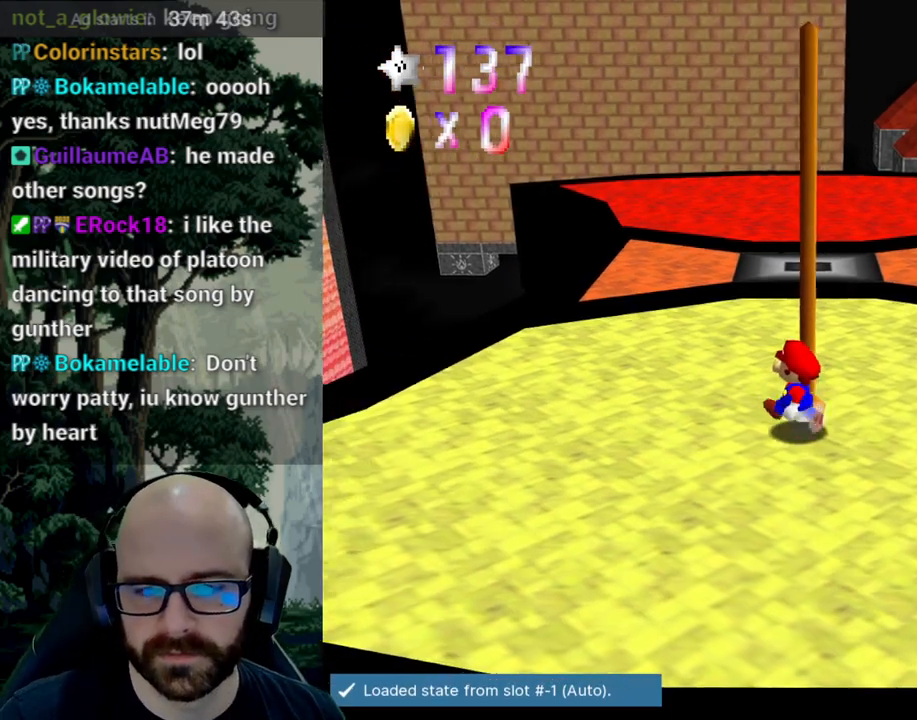
{"buttons": [], "left_stick": "up-left", "right_stick": "center"}
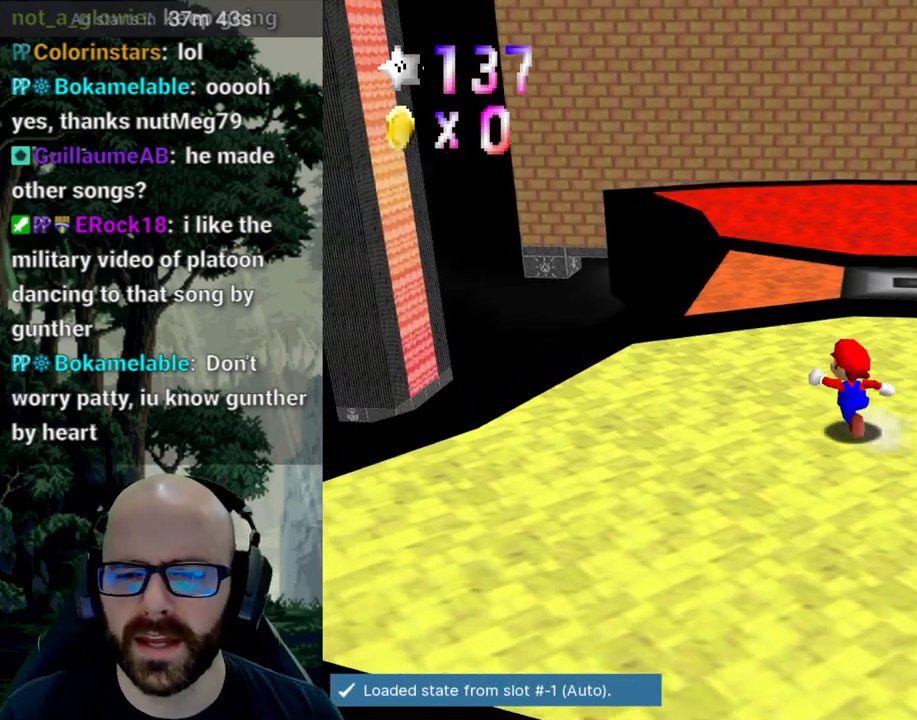
{"buttons": ["A"], "left_stick": "up", "right_stick": "down", "events": [[17, "X", "down"], [117, "X", "up"], [250, "left_stick", "up"], [317, "X", "down"], [383, "X", "up"], [400, "A", "down"], [400, "right_stick", "down"]]}
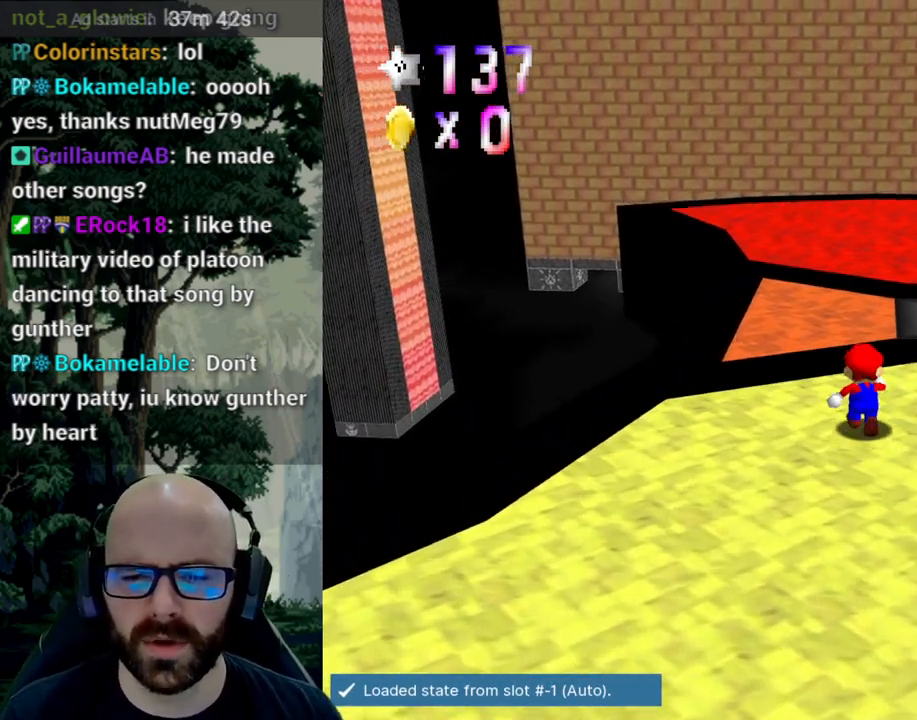
{"buttons": [], "left_stick": "up", "right_stick": "center", "events": [[33, "A", "up"], [33, "right_stick", "center"], [300, "X", "down"], [300, "right_stick", "left"], [467, "X", "up"], [467, "right_stick", "center"]]}
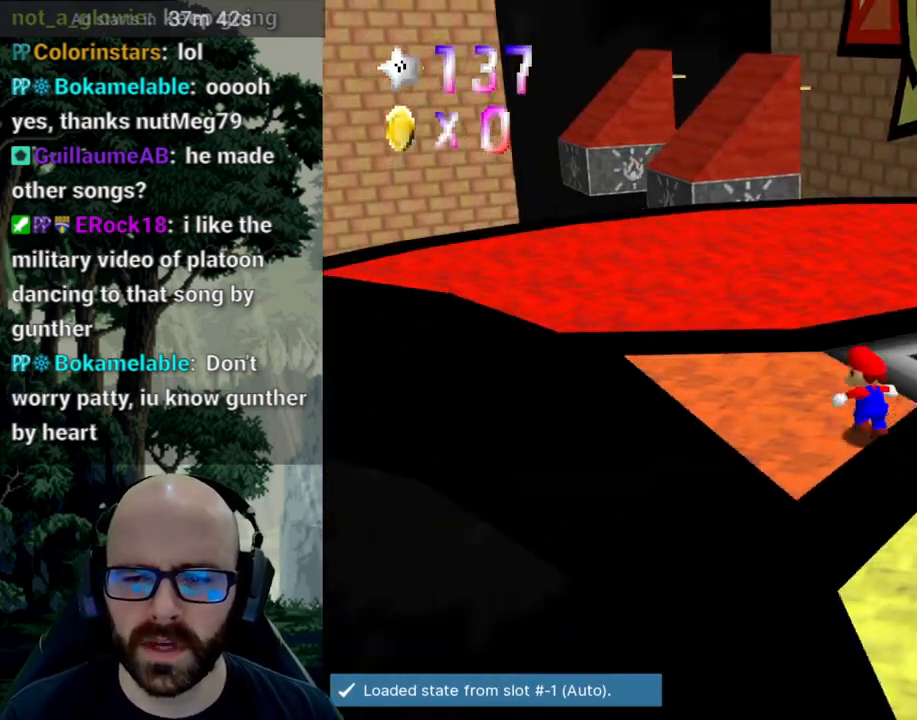
{"buttons": [], "left_stick": "up-left", "right_stick": "center", "events": [[17, "left_stick", "up-left"]]}
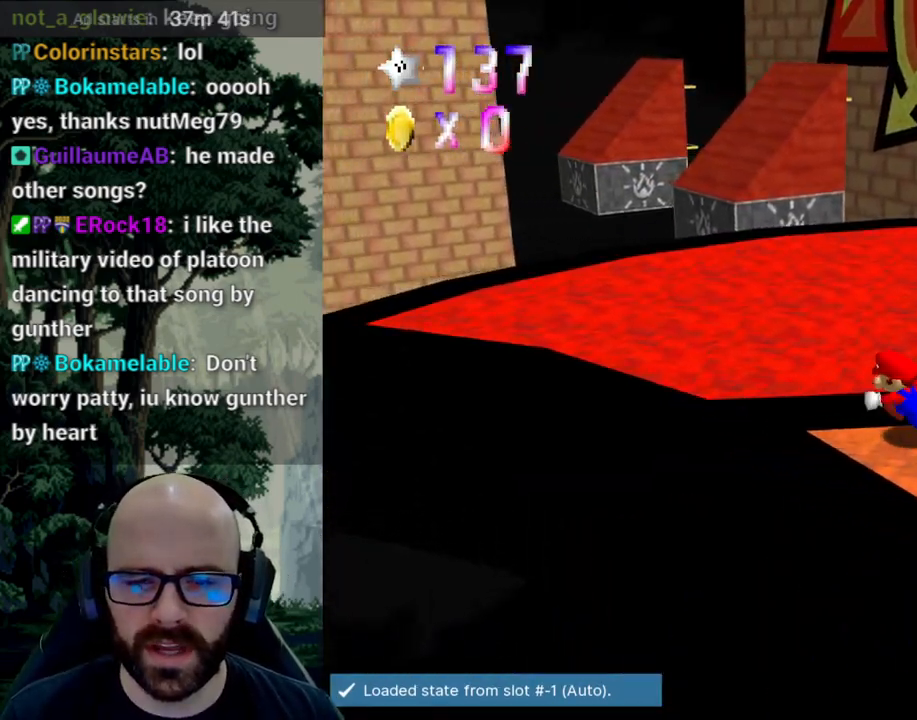
{"buttons": [], "left_stick": "up-left", "right_stick": "center", "events": []}
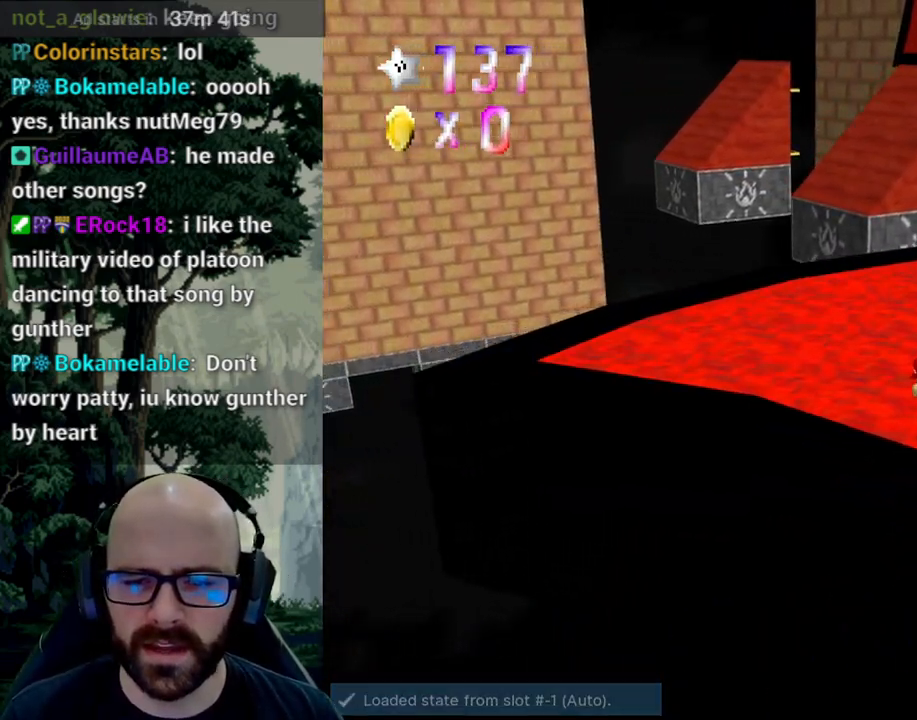
{"buttons": [], "left_stick": "up", "right_stick": "center"}
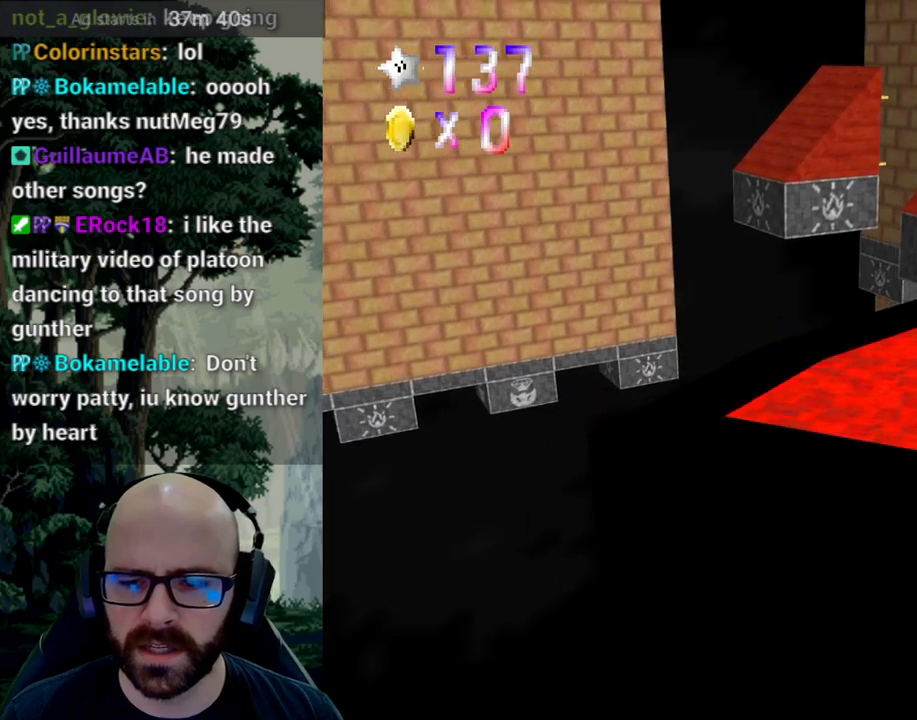
{"buttons": ["A"], "left_stick": "up", "right_stick": "center", "events": [[383, "A", "down"]]}
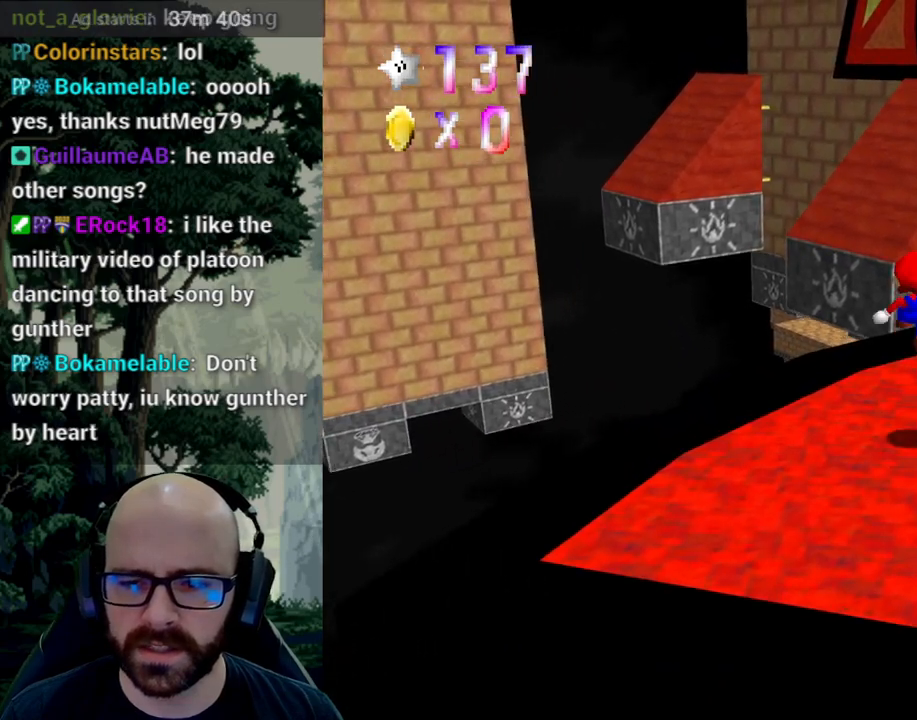
{"buttons": [], "left_stick": "up-left", "right_stick": "center", "events": [[50, "A", "up"], [67, "left_stick", "up-left"]]}
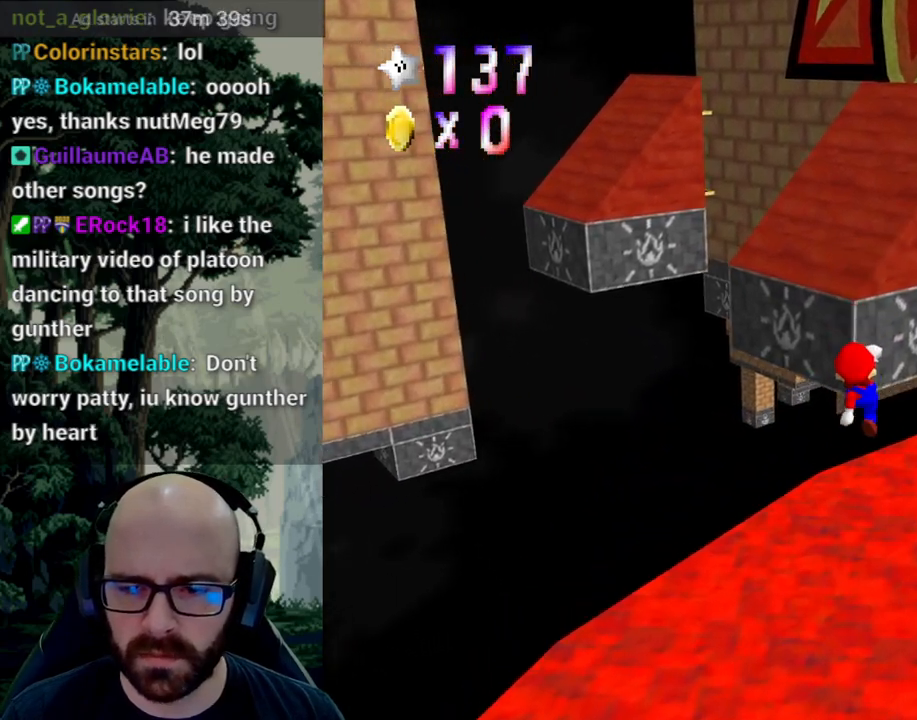
{"buttons": ["A"], "left_stick": "up-left", "right_stick": "center", "events": [[67, "A", "down"], [317, "right_stick", "down"], [383, "right_stick", "center"]]}
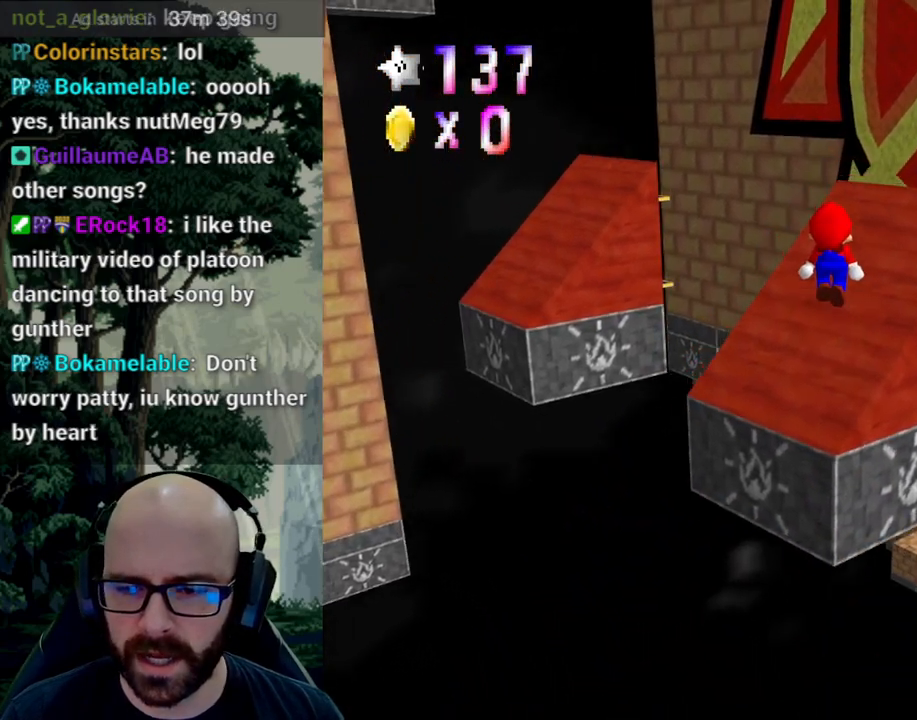
{"buttons": [], "left_stick": "up", "right_stick": "center", "events": [[200, "A", "up"], [200, "left_stick", "up"]]}
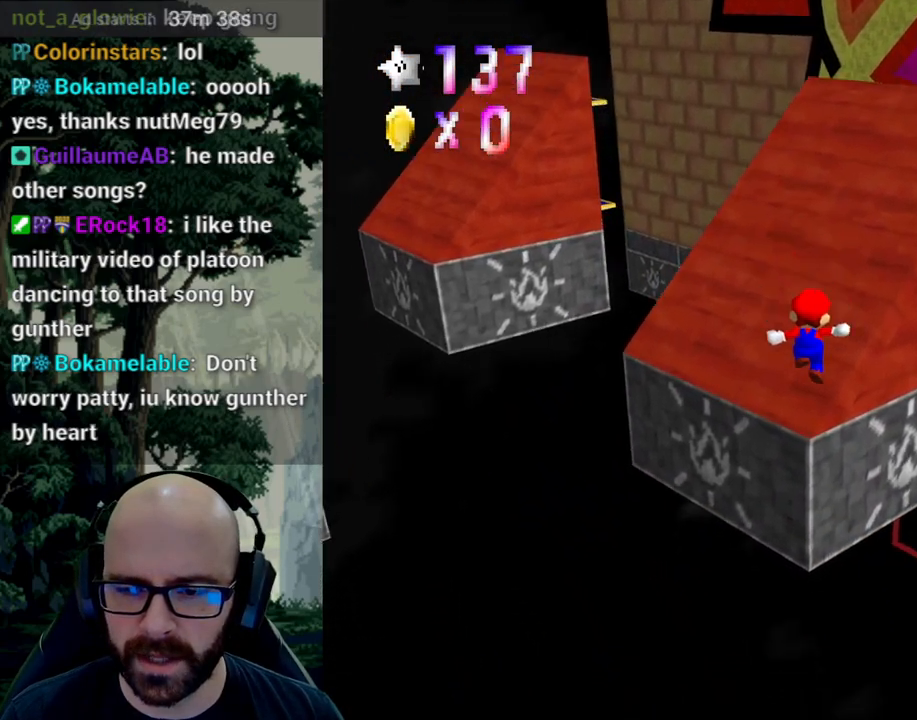
{"buttons": ["A"], "left_stick": "down-right", "right_stick": "center", "events": [[17, "left_stick", "up-right"], [83, "A", "down"], [467, "left_stick", "down-right"]]}